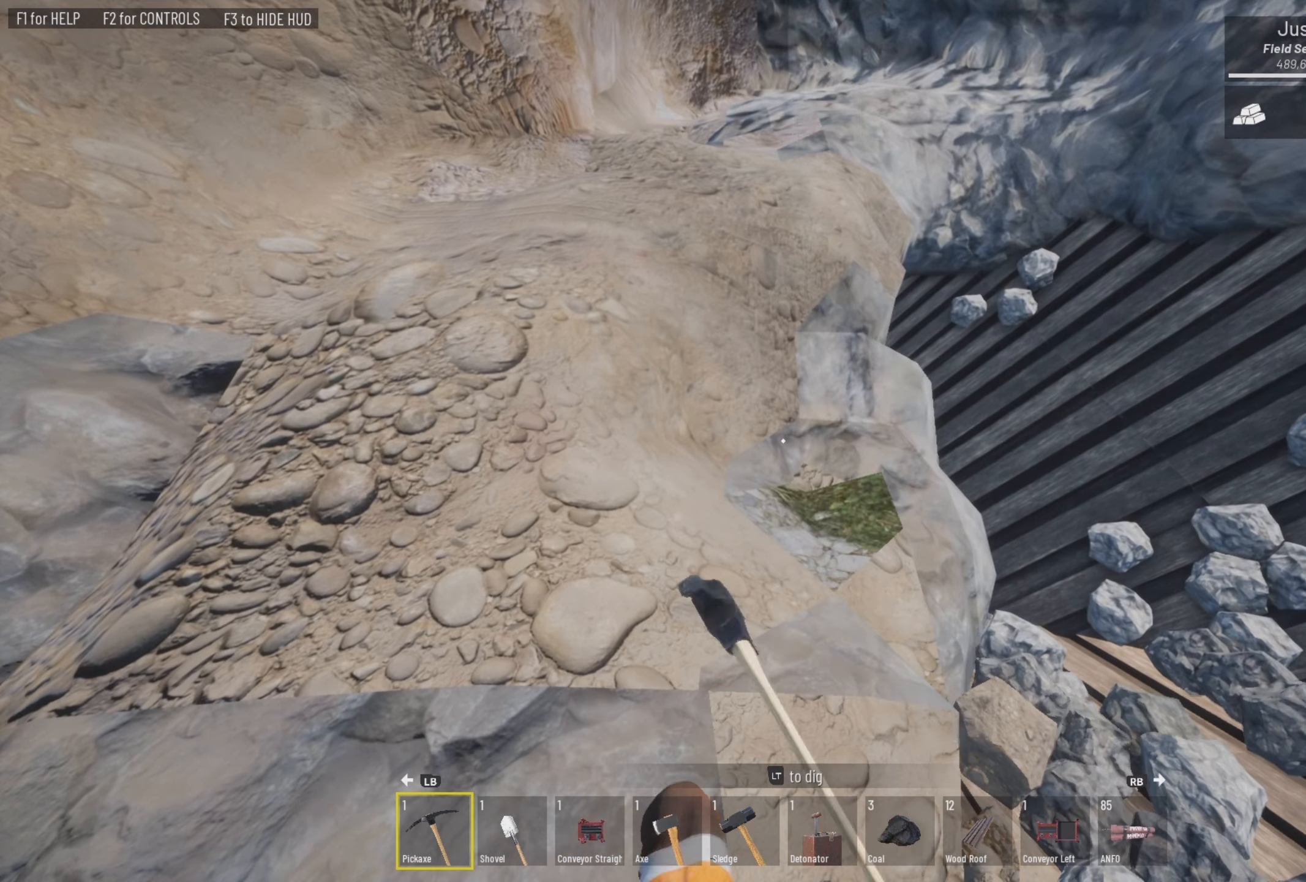
Gameplay with a controller (PlayStation layout); each line is a JSON object with the inputs held at the frame after it. "events" lists button and stick changes between this image and that frame as [ms after this image, input, new state], when the widget could be followed in between.
{"buttons": ["L2"], "left_stick": "center", "right_stick": "center", "events": []}
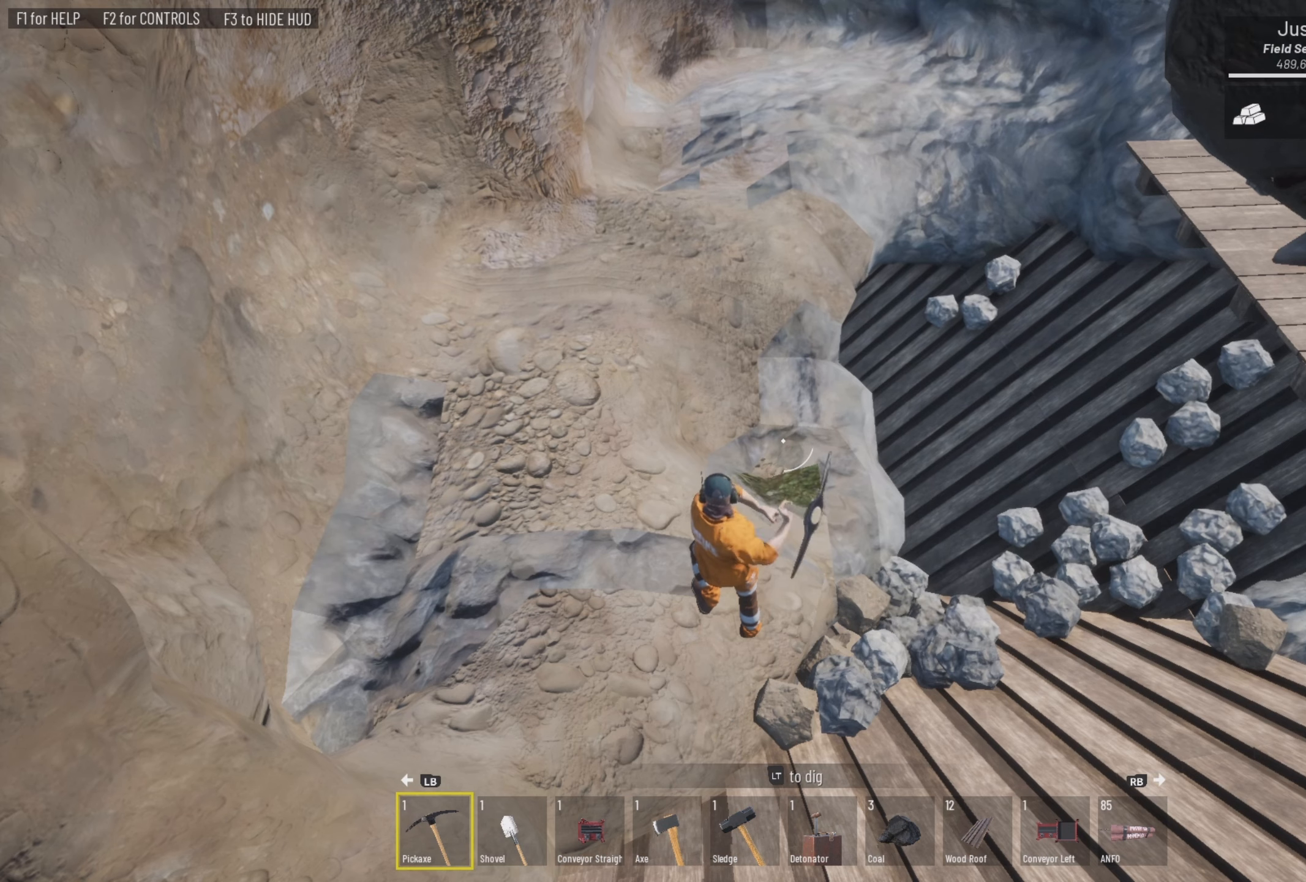
{"buttons": ["L2"], "left_stick": "center", "right_stick": "center", "events": []}
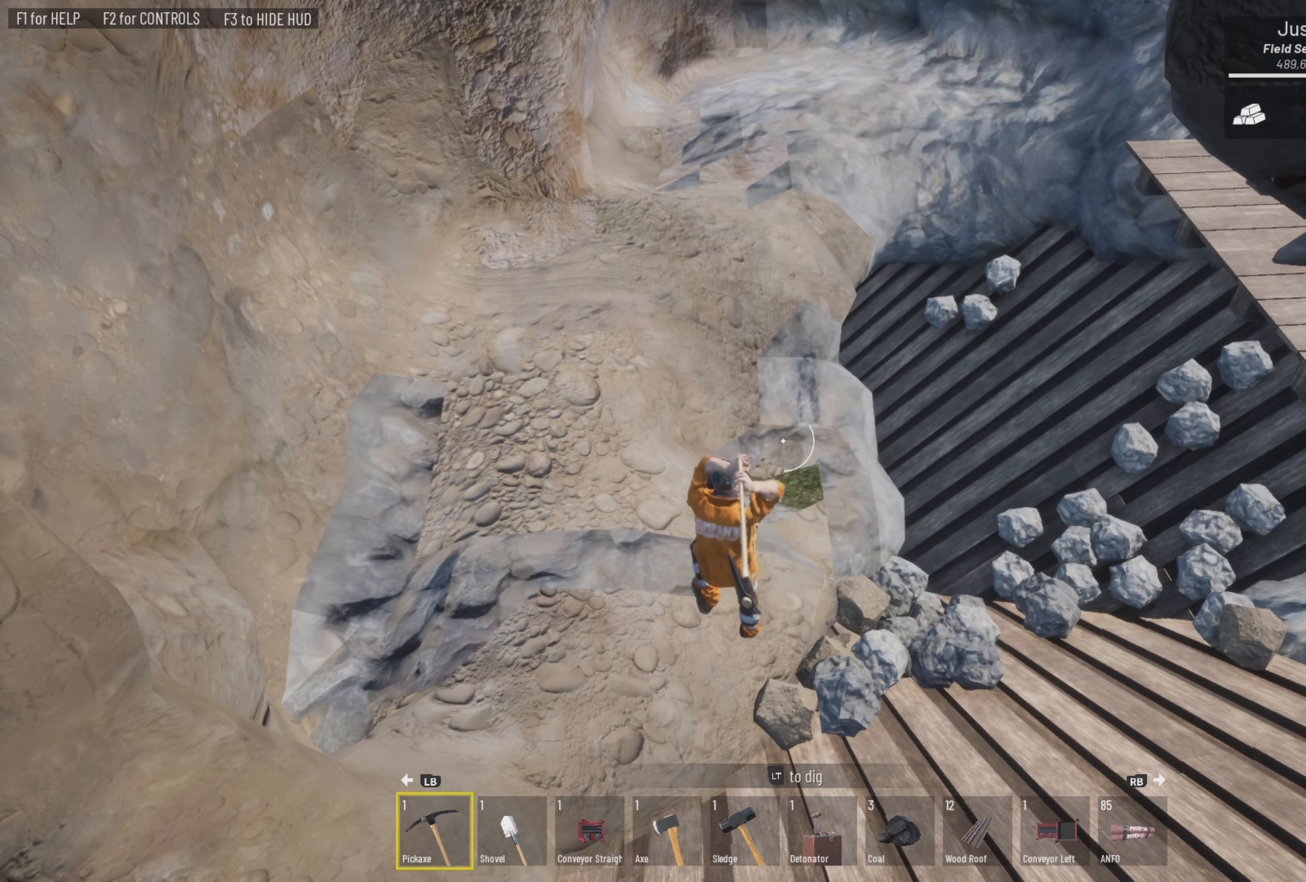
{"buttons": ["L2"], "left_stick": "center", "right_stick": "center", "events": []}
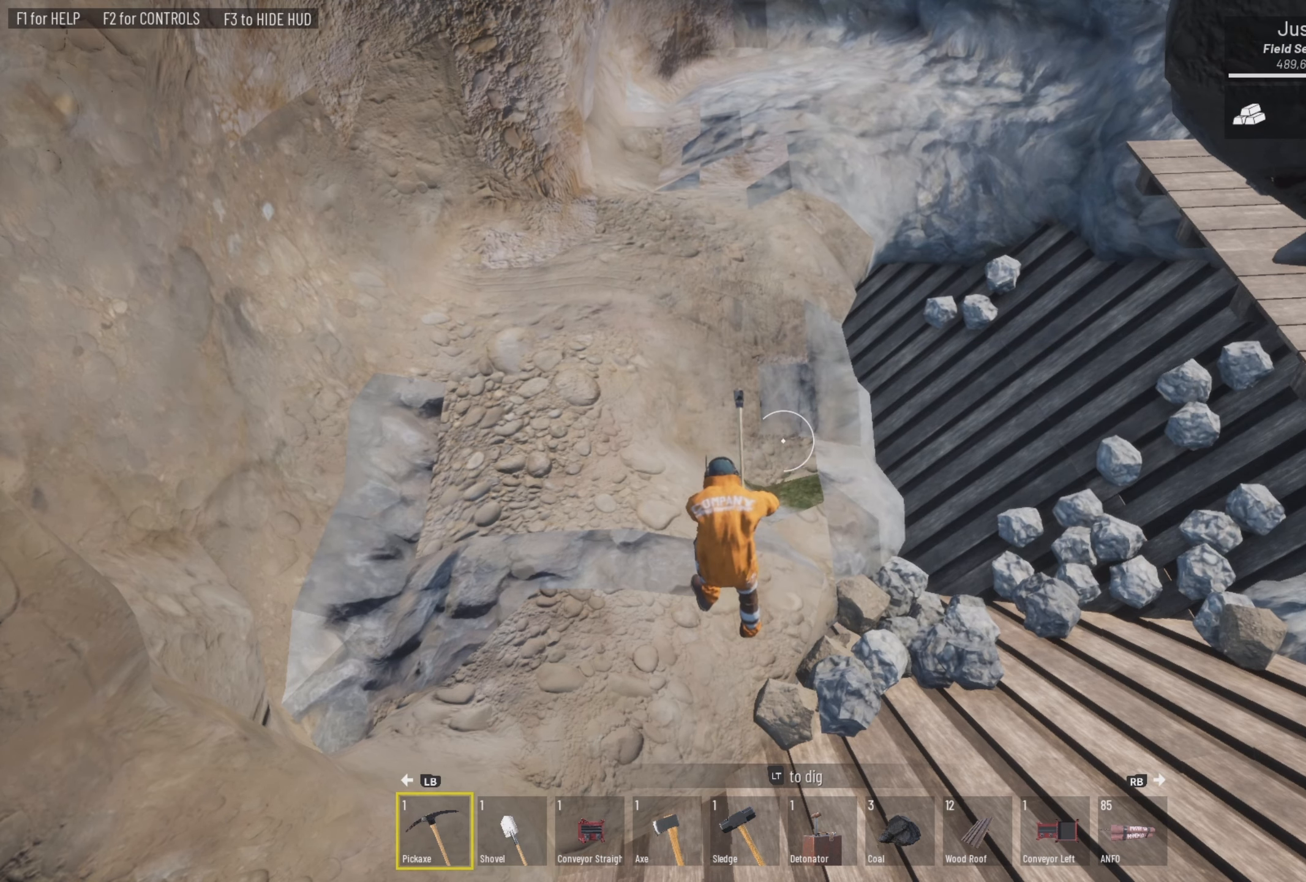
{"buttons": ["L2"], "left_stick": "up", "right_stick": "down-left", "events": [[467, "left_stick", "up"], [467, "right_stick", "down-left"]]}
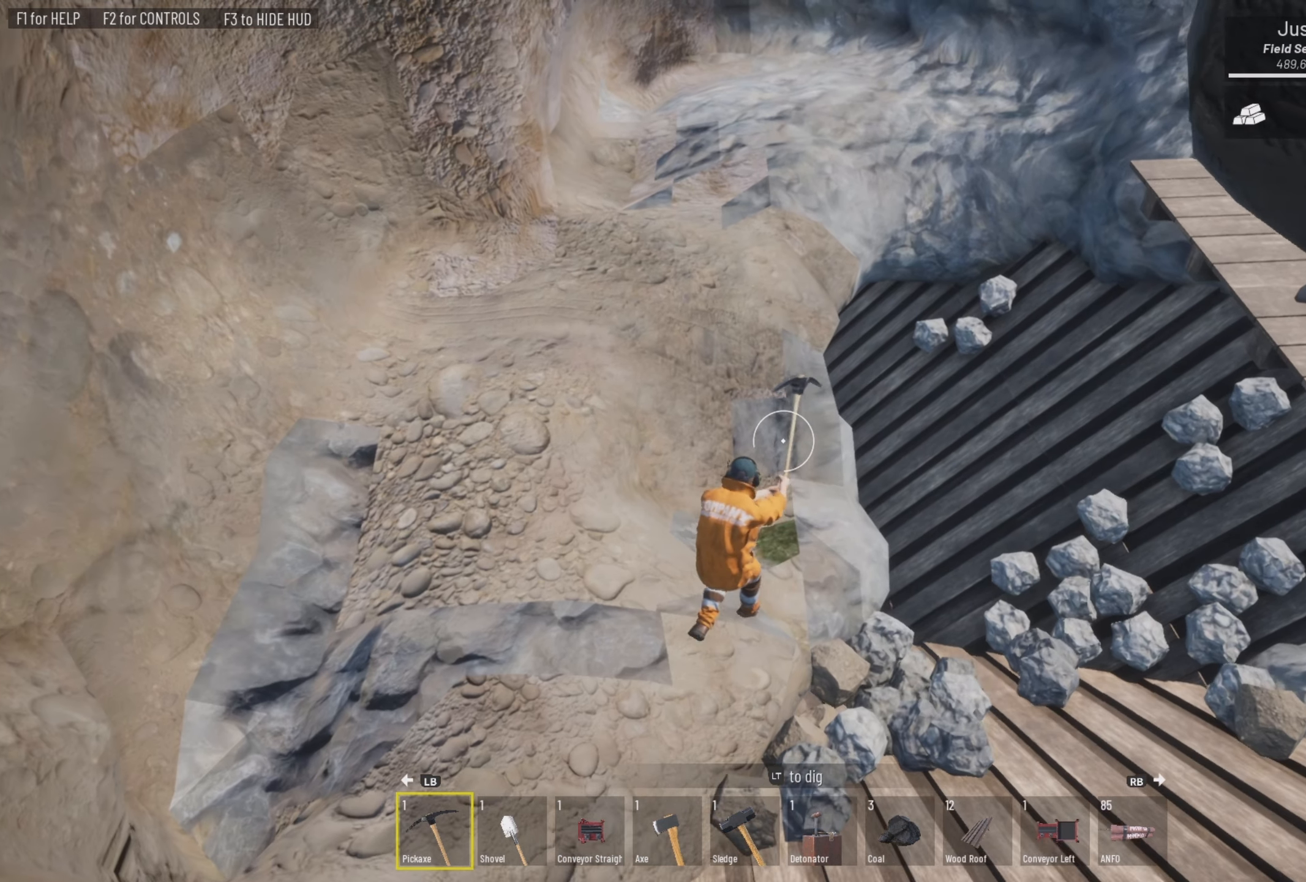
{"buttons": ["L2"], "left_stick": "center", "right_stick": "center", "events": [[67, "right_stick", "center"], [267, "left_stick", "center"]]}
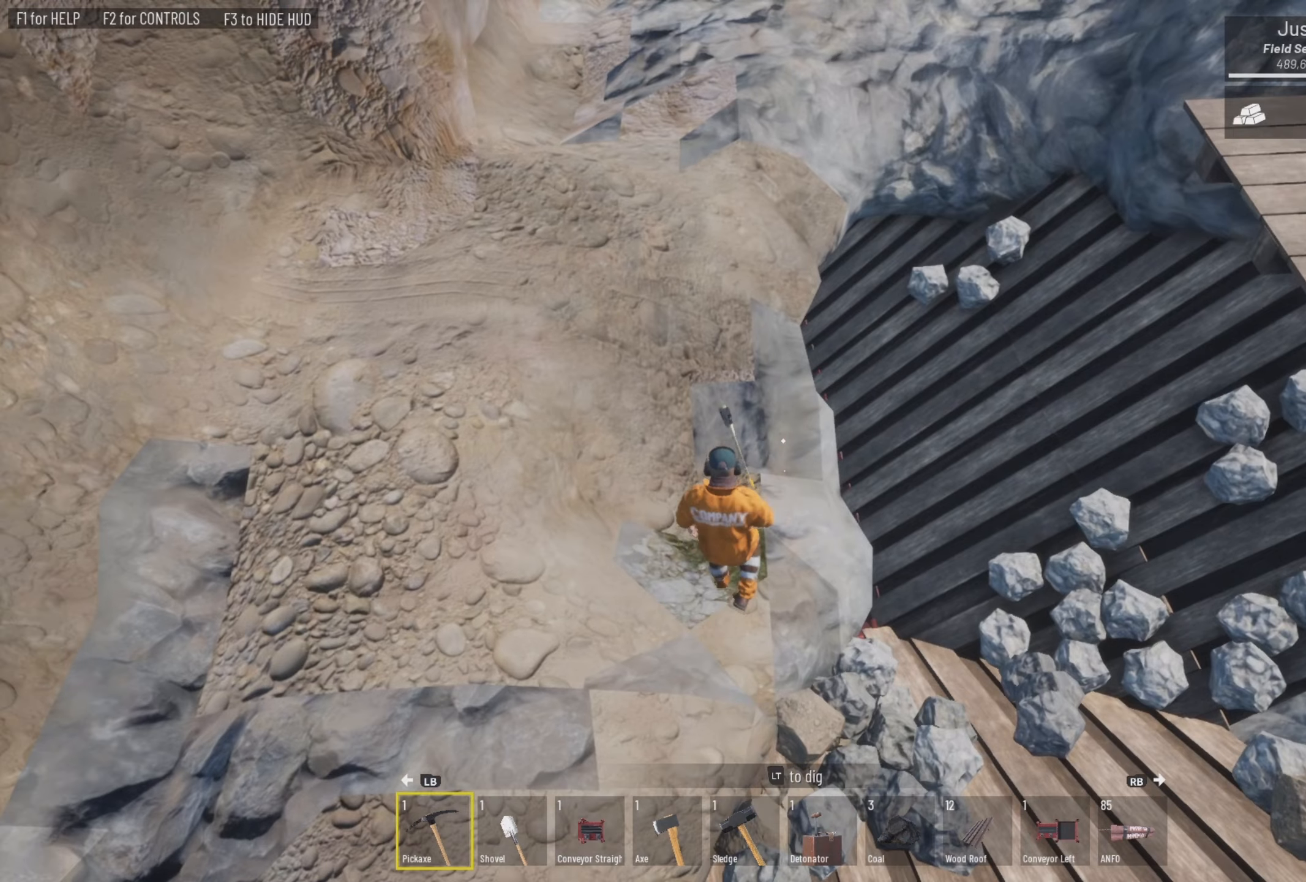
{"buttons": ["L2"], "left_stick": "center", "right_stick": "center", "events": []}
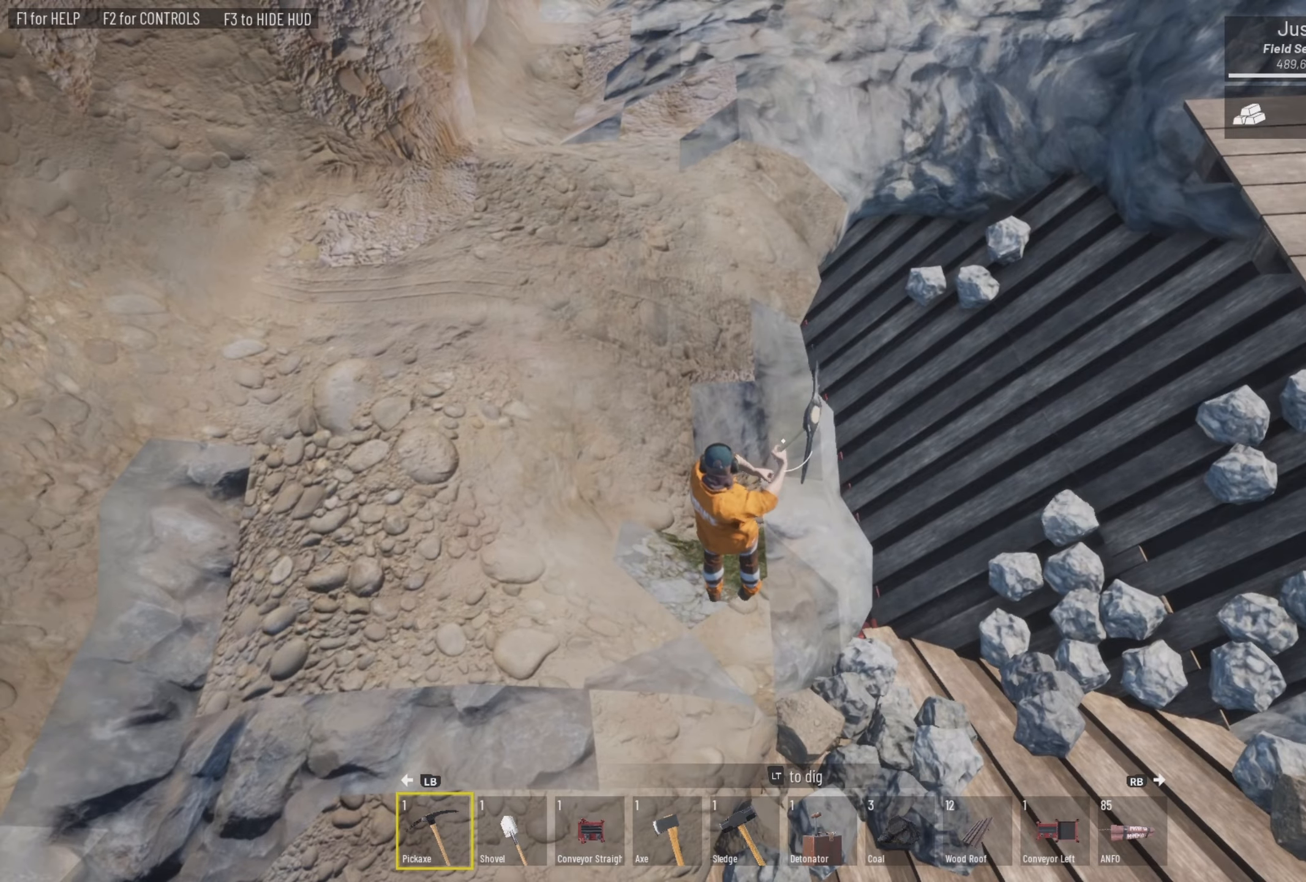
{"buttons": [], "left_stick": "center", "right_stick": "center", "events": [[467, "L2", "up"]]}
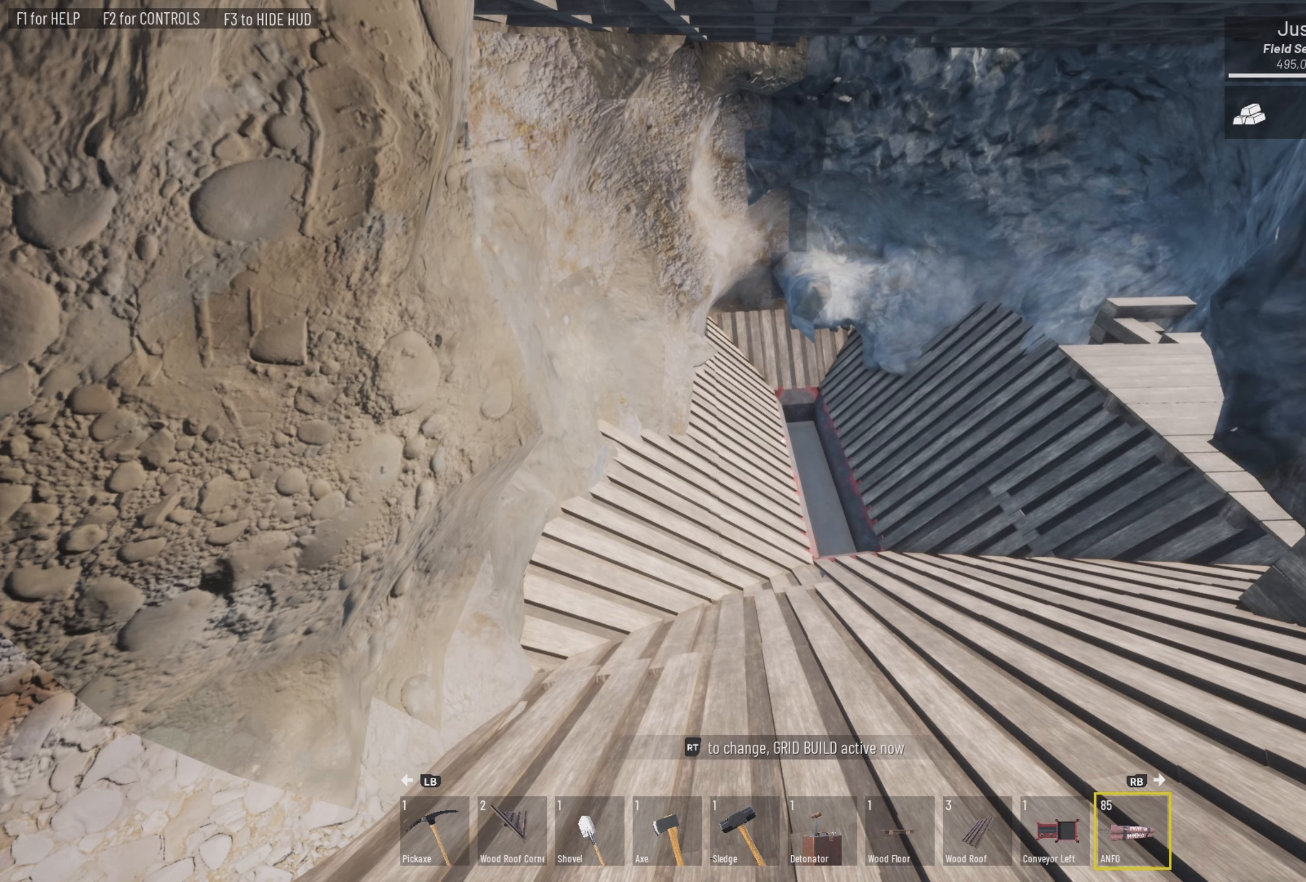
{"buttons": [], "left_stick": "center", "right_stick": "center", "events": []}
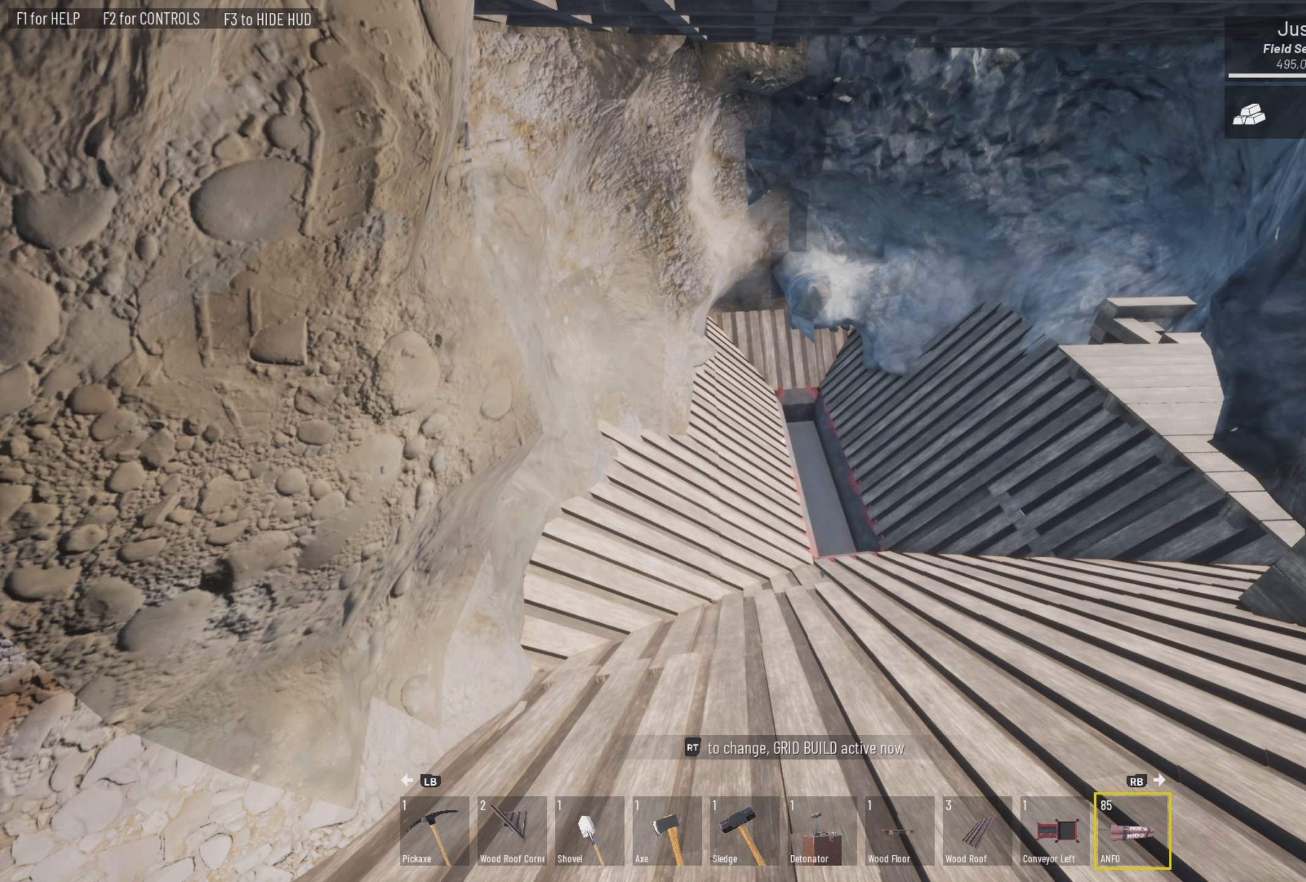
{"buttons": [], "left_stick": "center", "right_stick": "center", "events": []}
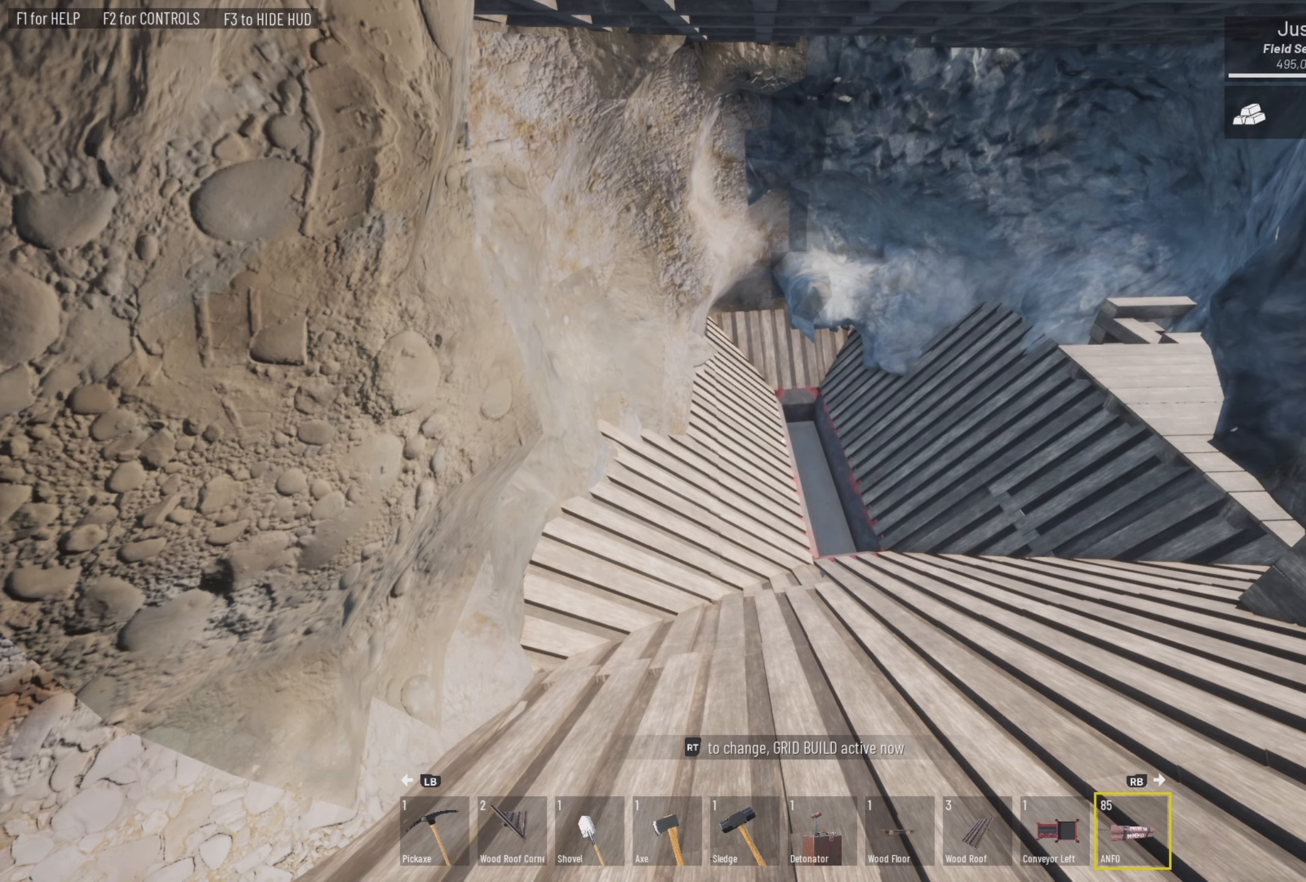
{"buttons": [], "left_stick": "center", "right_stick": "center", "events": [[217, "right_stick", "up-right"], [284, "right_stick", "up"], [484, "right_stick", "center"]]}
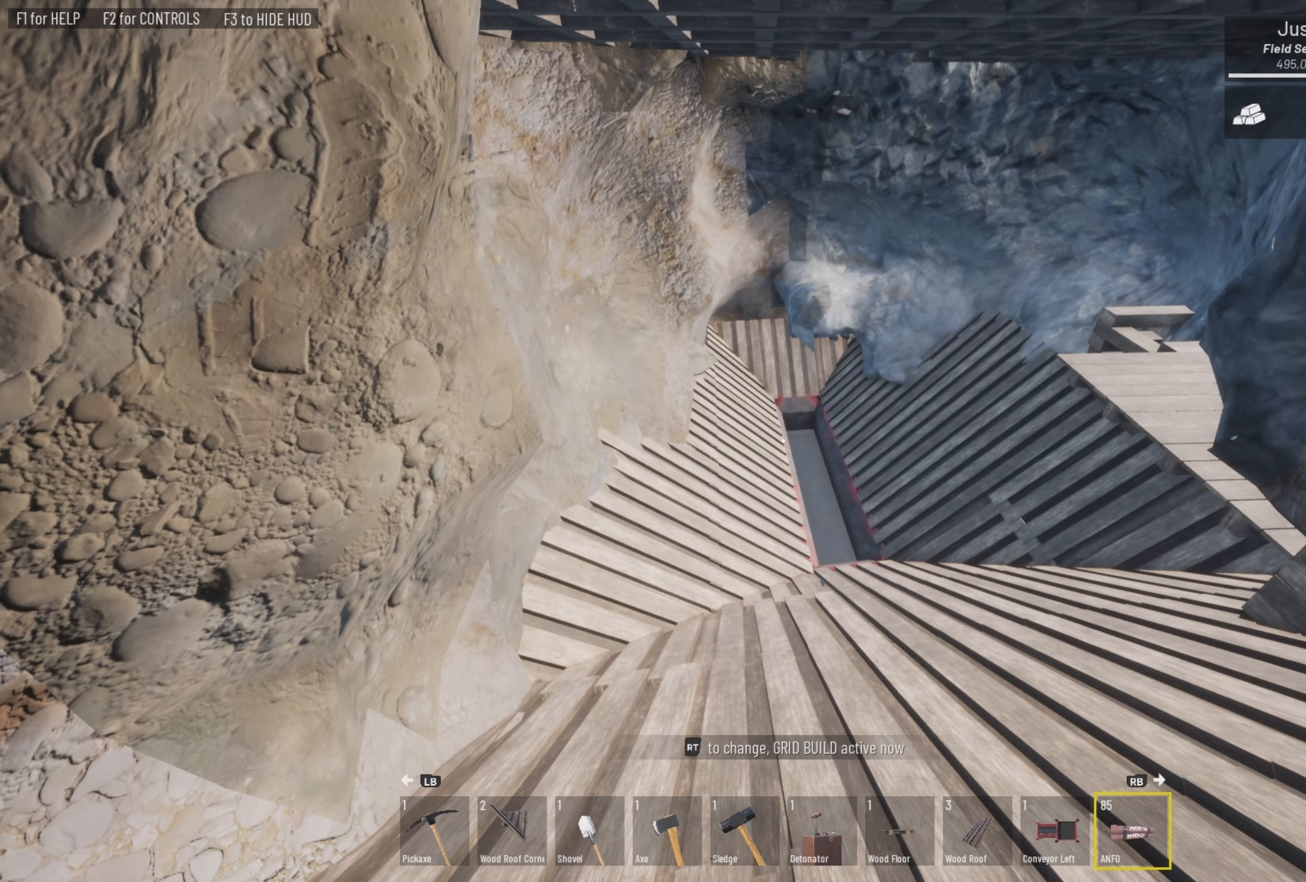
{"buttons": [], "left_stick": "down-left", "right_stick": "right", "events": [[17, "left_stick", "down-left"], [184, "right_stick", "up-right"], [250, "right_stick", "center"], [350, "right_stick", "right"]]}
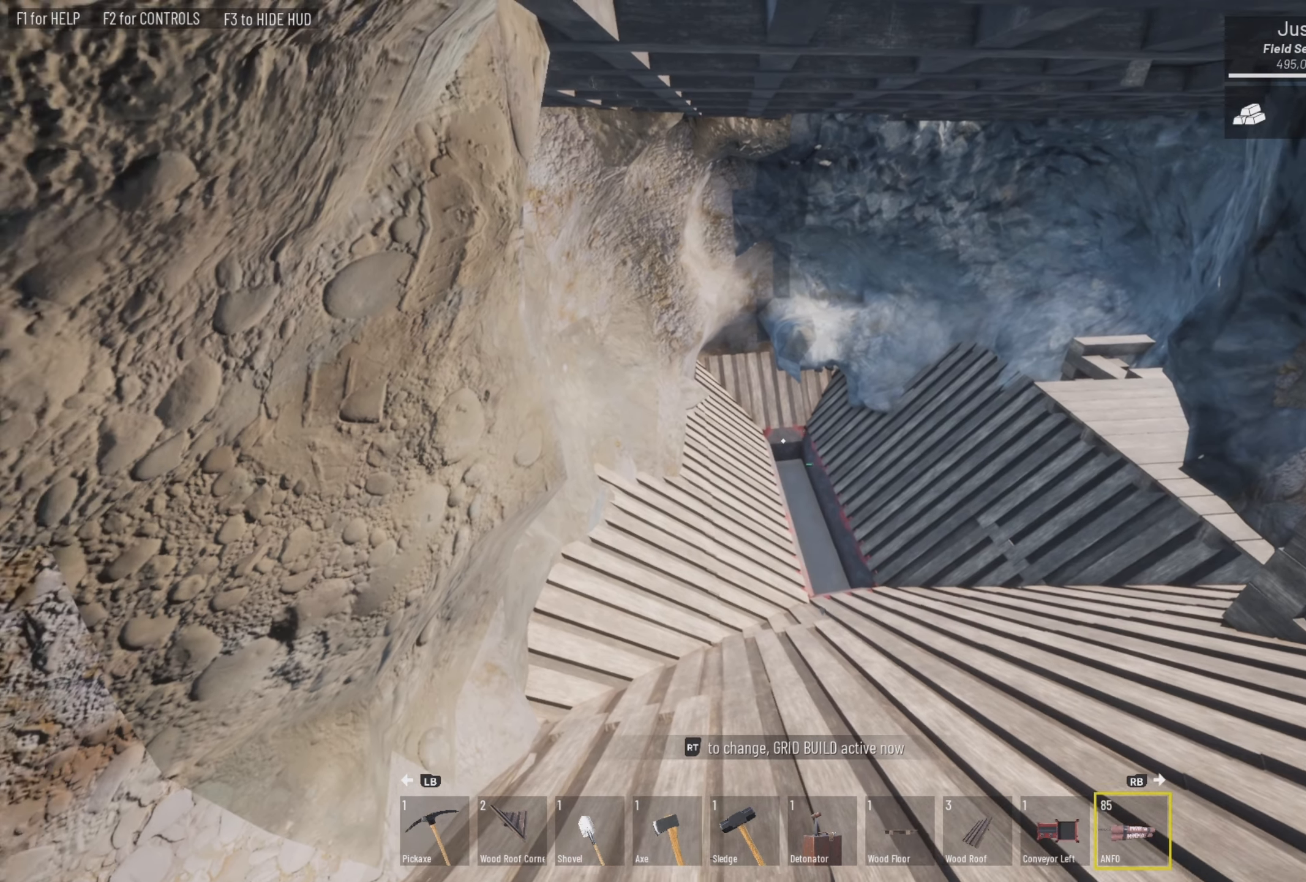
{"buttons": [], "left_stick": "up", "right_stick": "right", "events": [[17, "left_stick", "center"], [117, "left_stick", "up"]]}
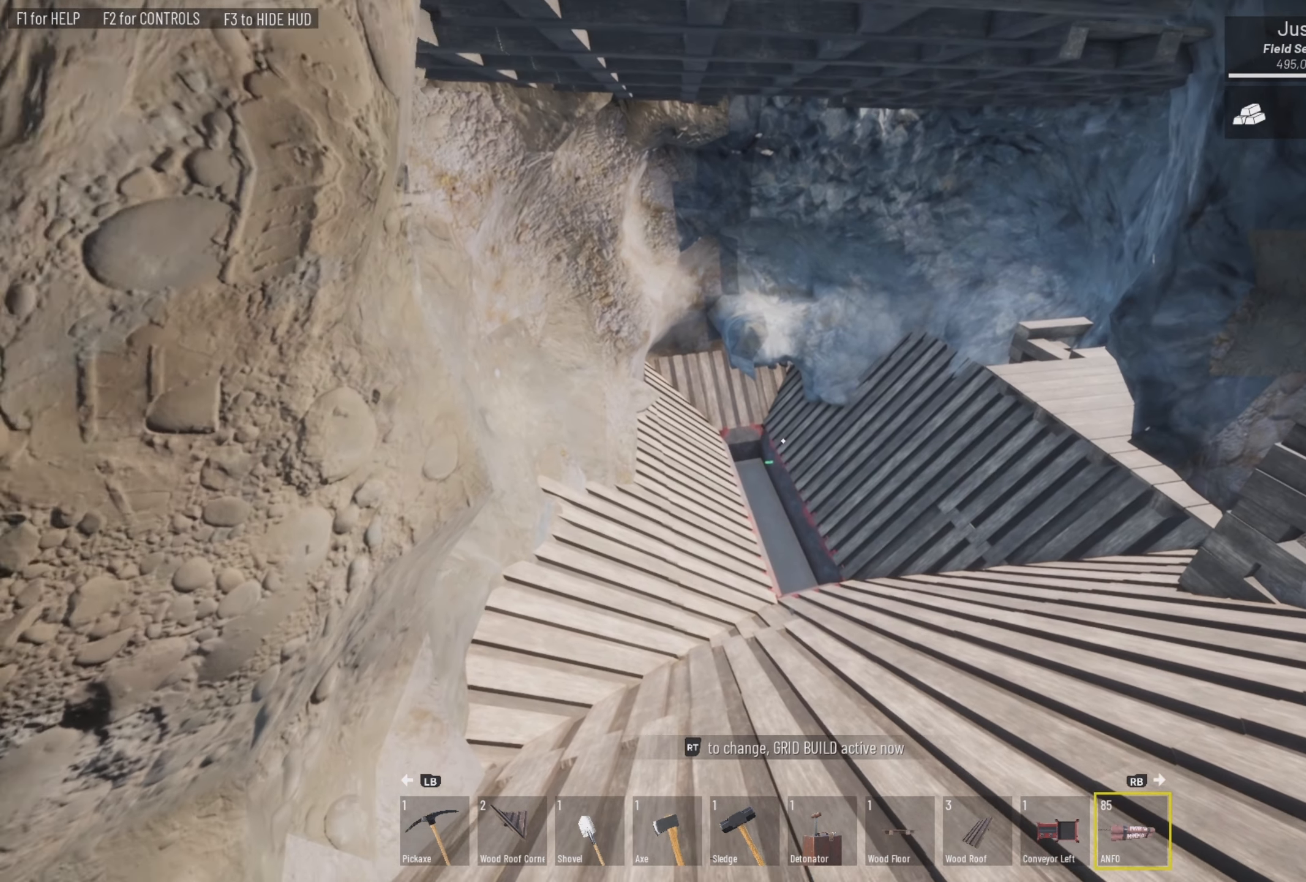
{"buttons": [], "left_stick": "up-right", "right_stick": "up", "events": [[284, "right_stick", "center"], [450, "left_stick", "up-right"], [450, "right_stick", "up"]]}
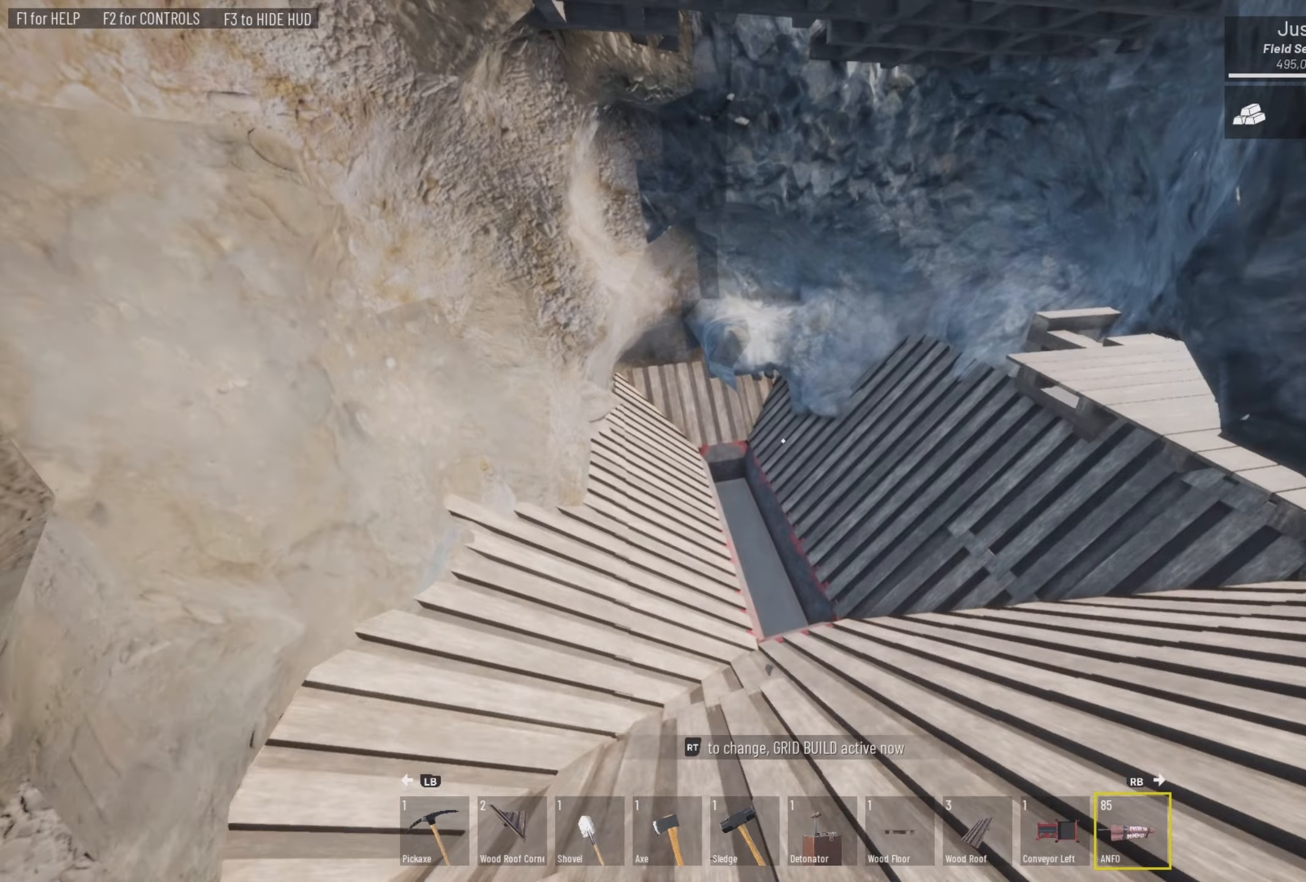
{"buttons": [], "left_stick": "right", "right_stick": "left", "events": [[216, "left_stick", "center"], [450, "left_stick", "right"], [450, "right_stick", "left"]]}
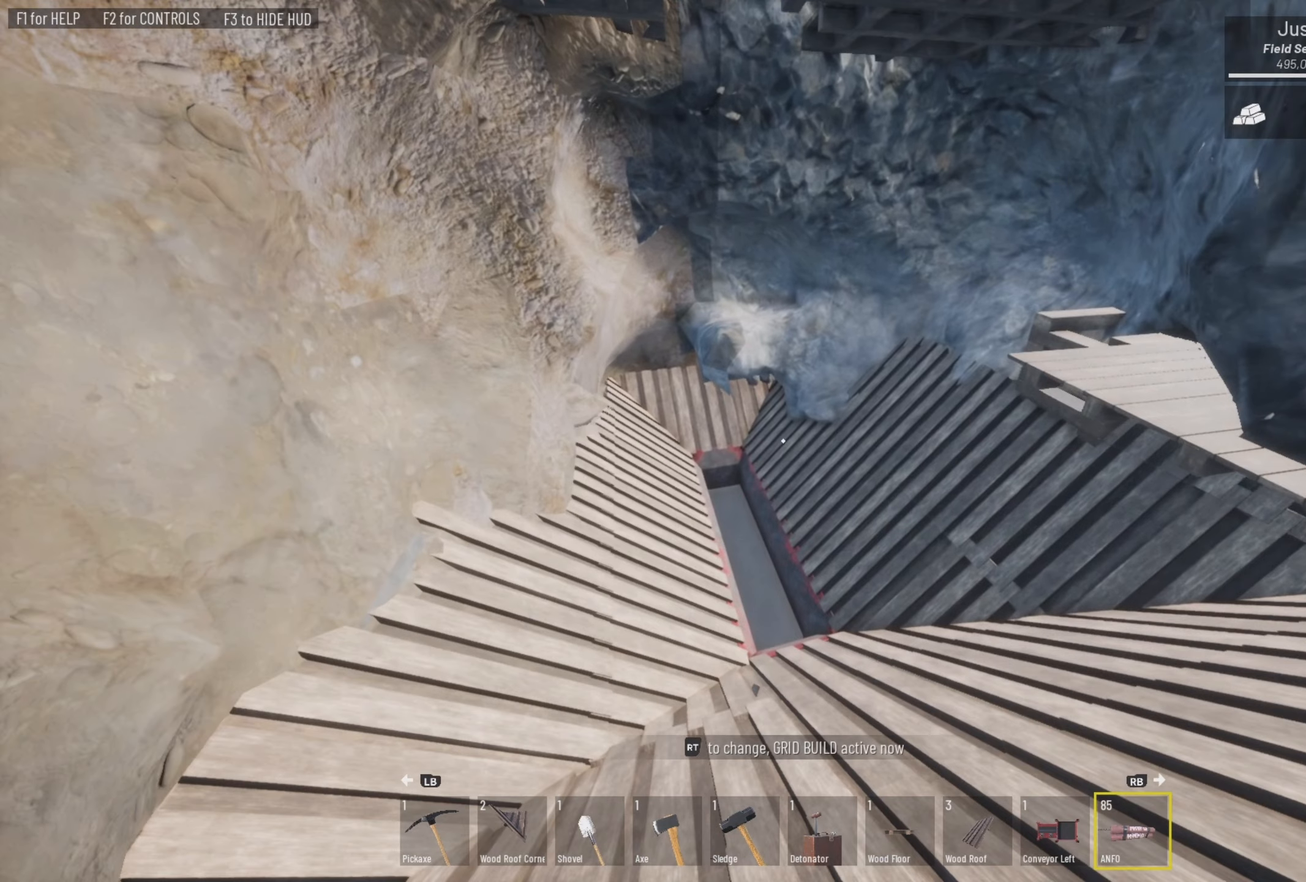
{"buttons": [], "left_stick": "center", "right_stick": "center", "events": [[150, "left_stick", "center"], [383, "right_stick", "center"]]}
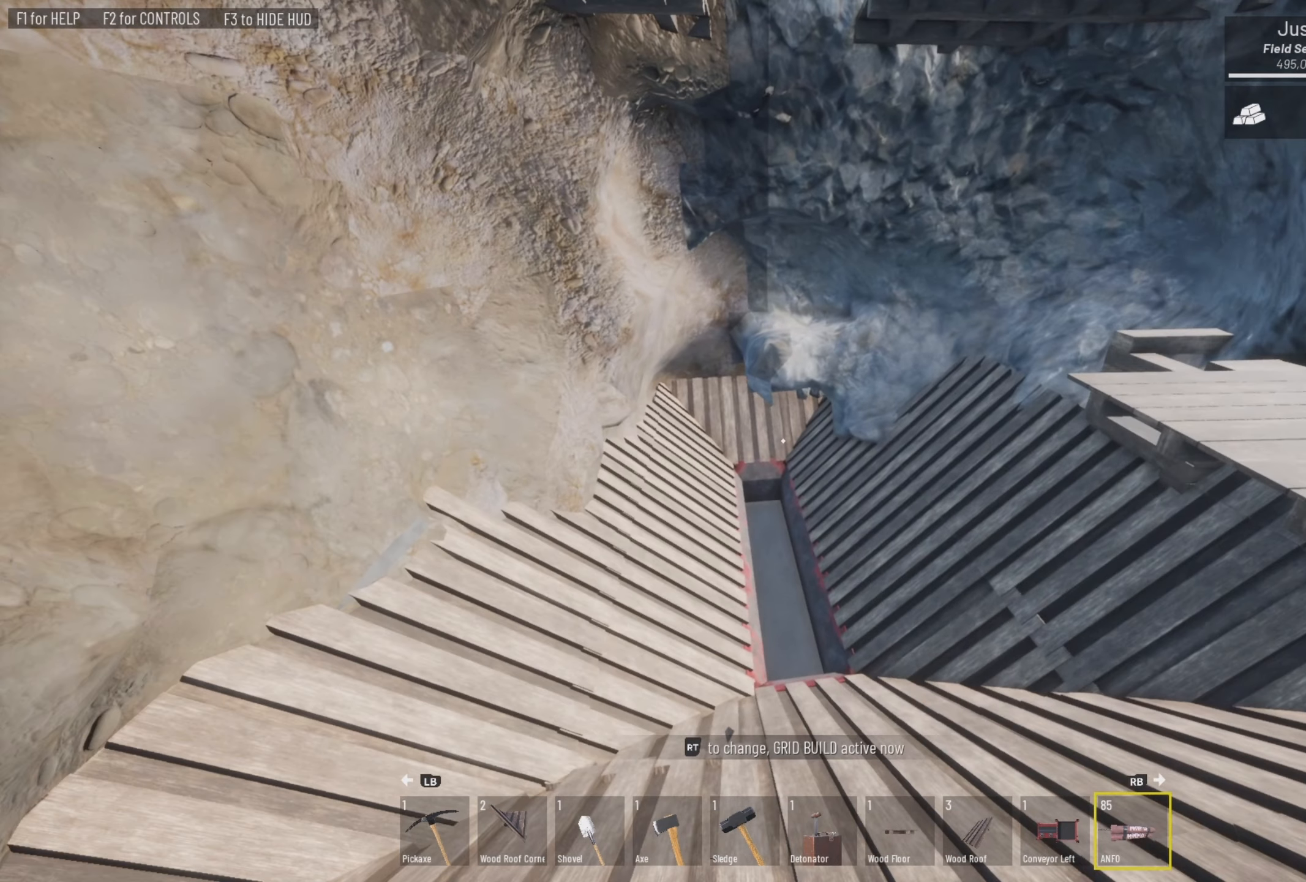
{"buttons": [], "left_stick": "center", "right_stick": "center", "events": [[83, "right_stick", "right"], [483, "right_stick", "center"]]}
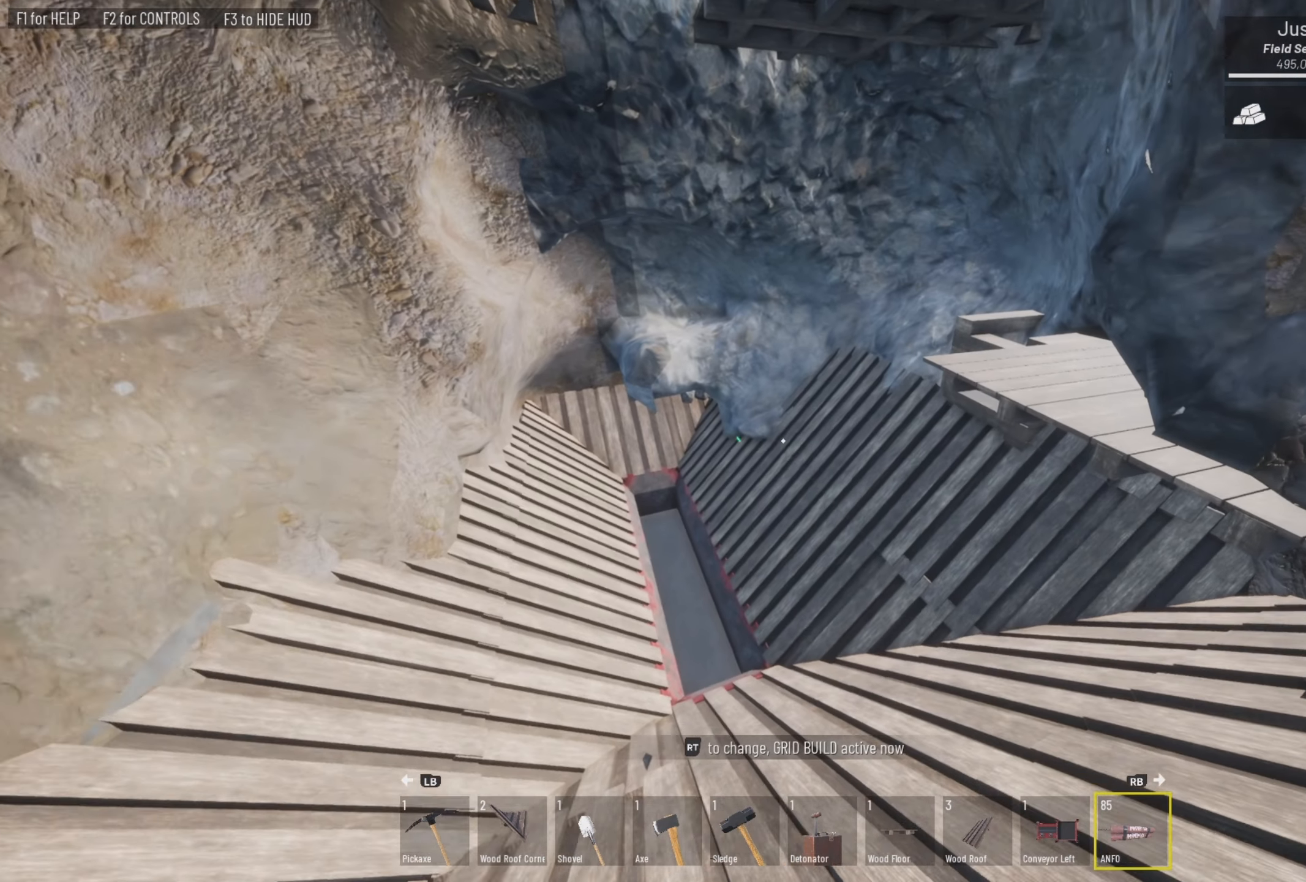
{"buttons": [], "left_stick": "center", "right_stick": "right", "events": [[183, "right_stick", "right"]]}
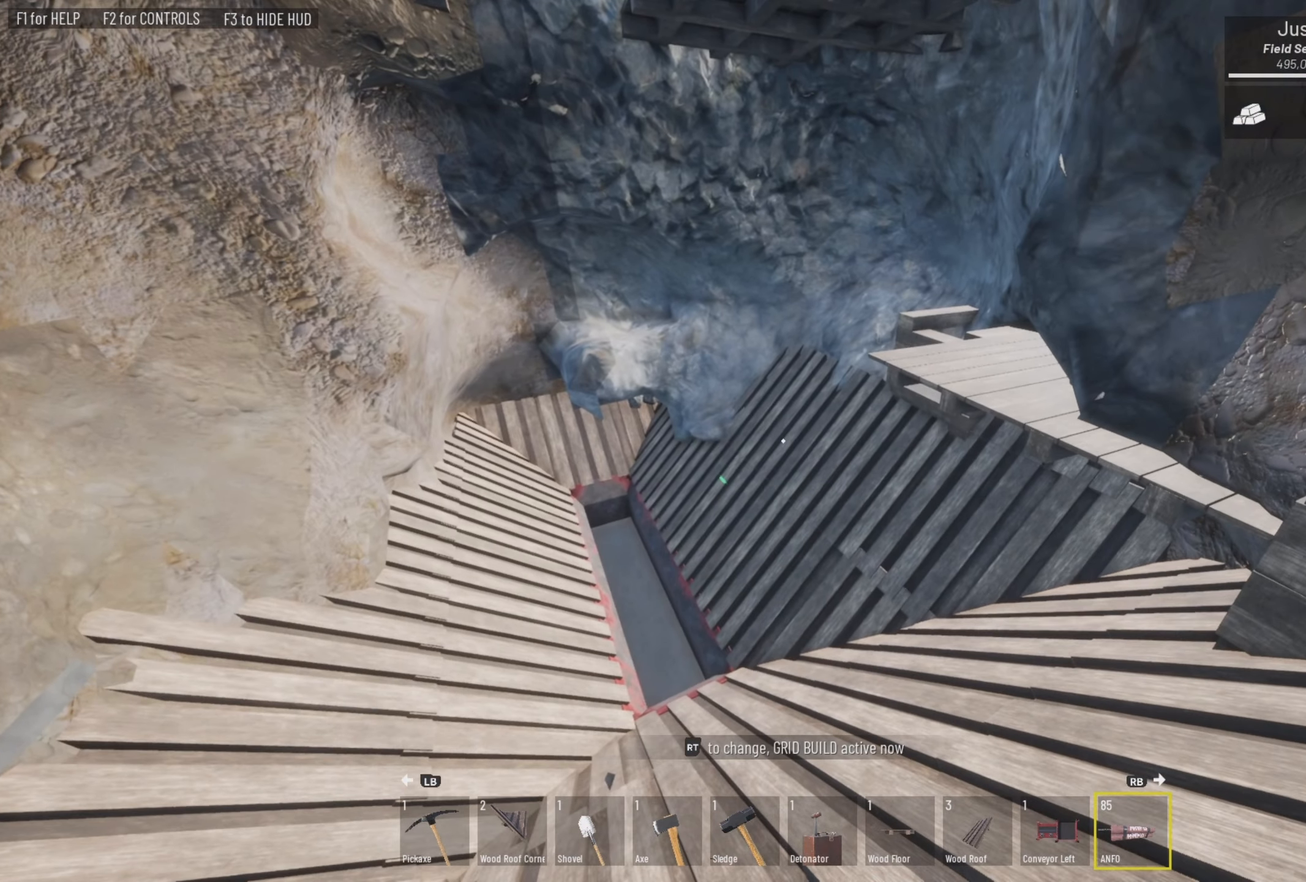
{"buttons": [], "left_stick": "center", "right_stick": "right", "events": []}
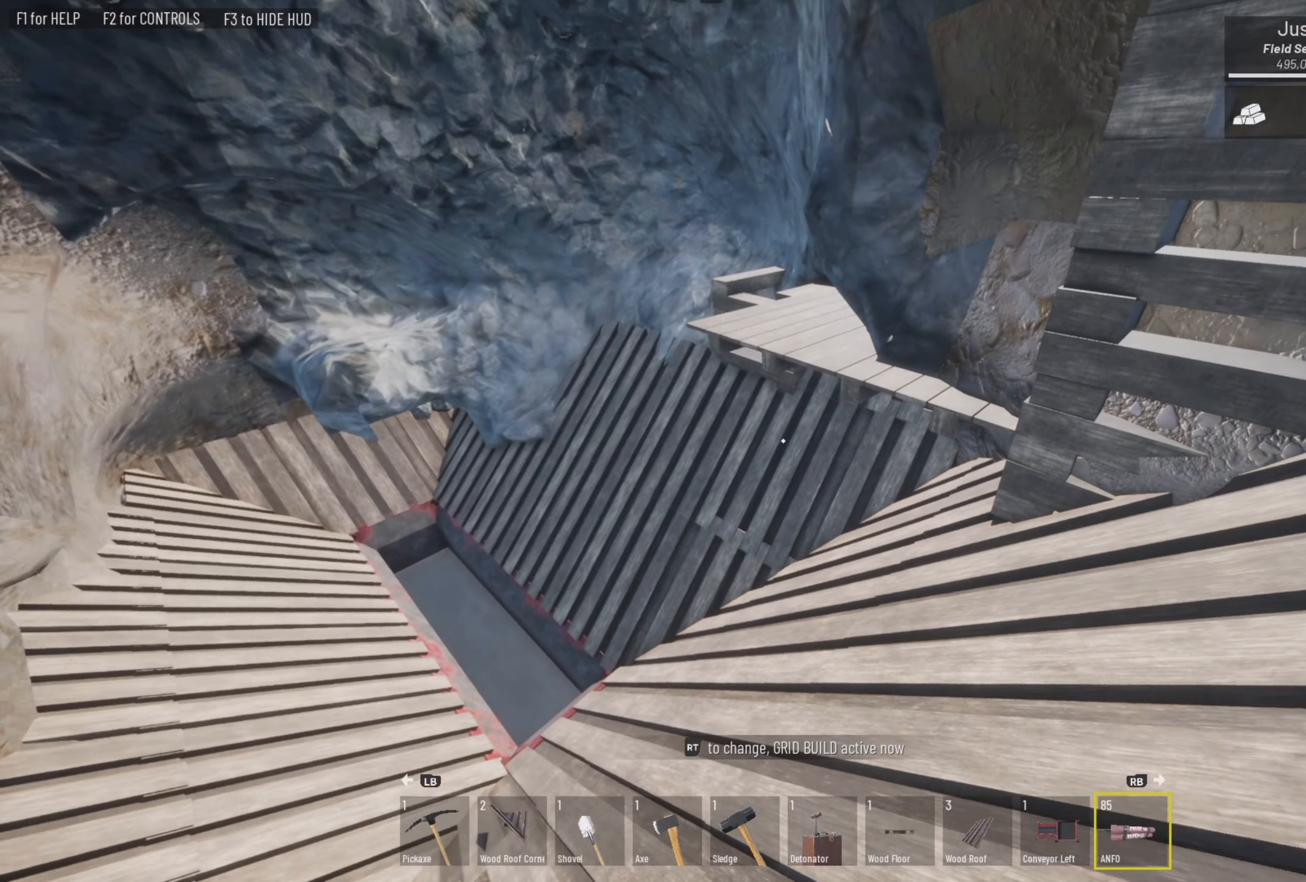
{"buttons": [], "left_stick": "center", "right_stick": "down", "events": [[116, "right_stick", "down-right"], [483, "right_stick", "down"]]}
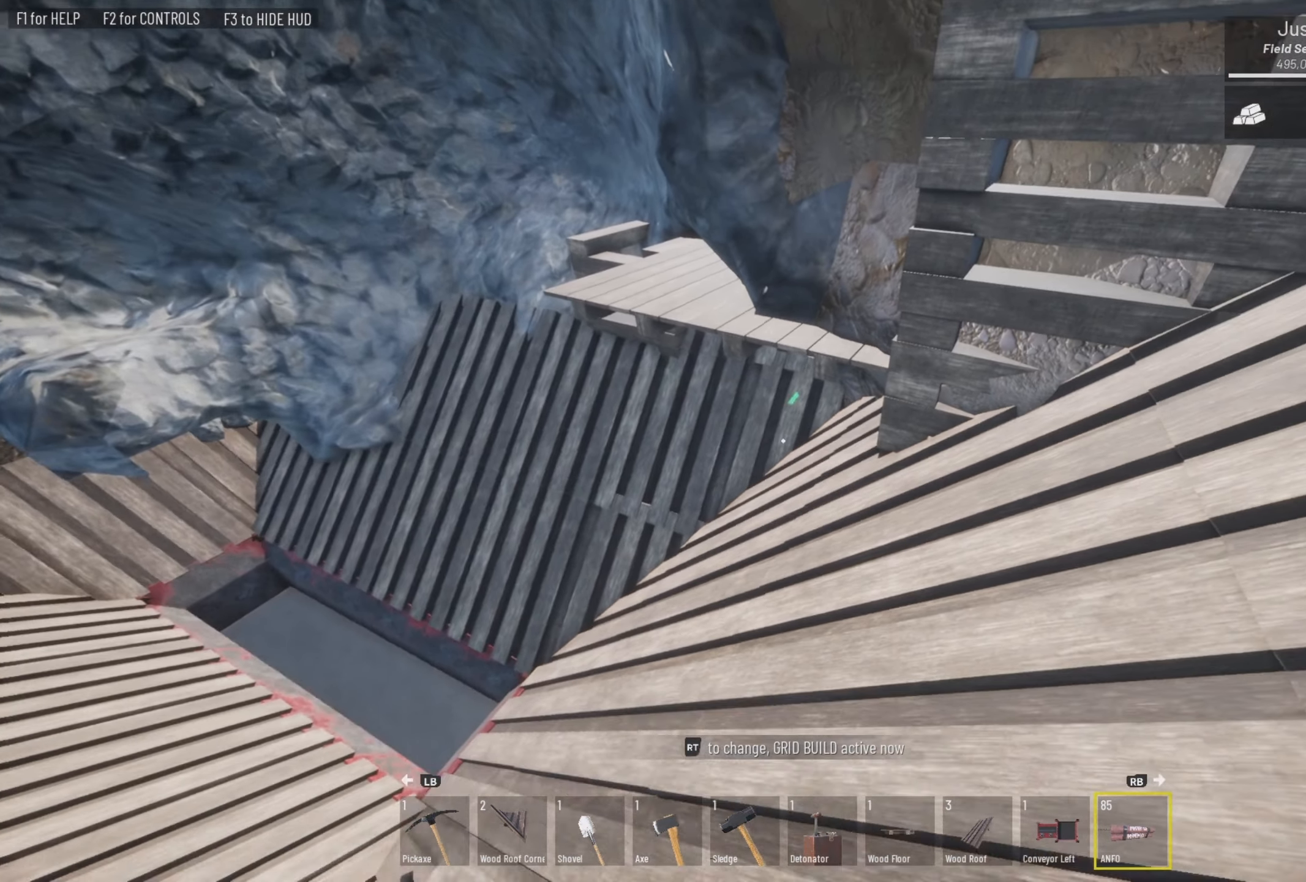
{"buttons": [], "left_stick": "center", "right_stick": "down-left", "events": [[116, "right_stick", "left"], [416, "right_stick", "down-left"]]}
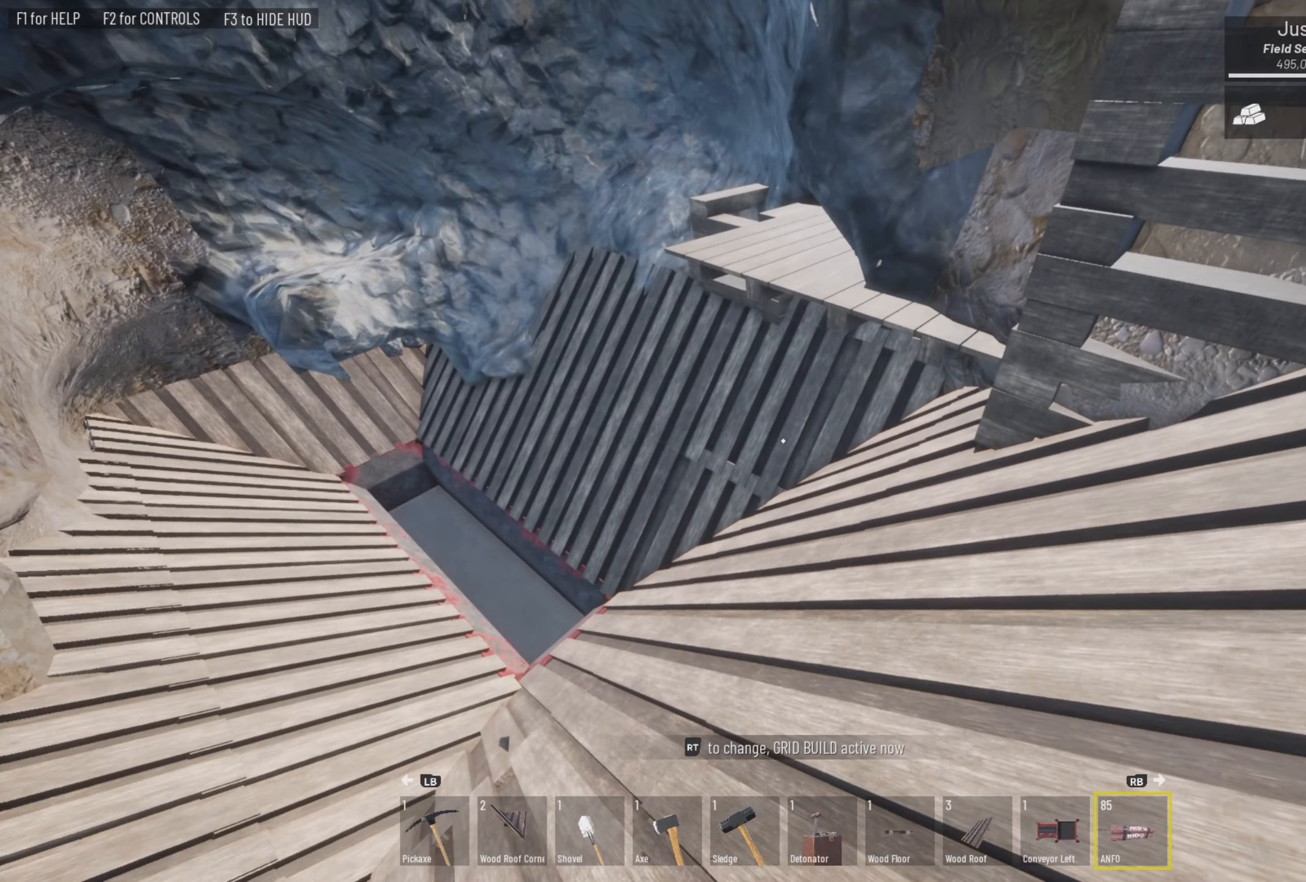
{"buttons": [], "left_stick": "center", "right_stick": "down-left", "events": []}
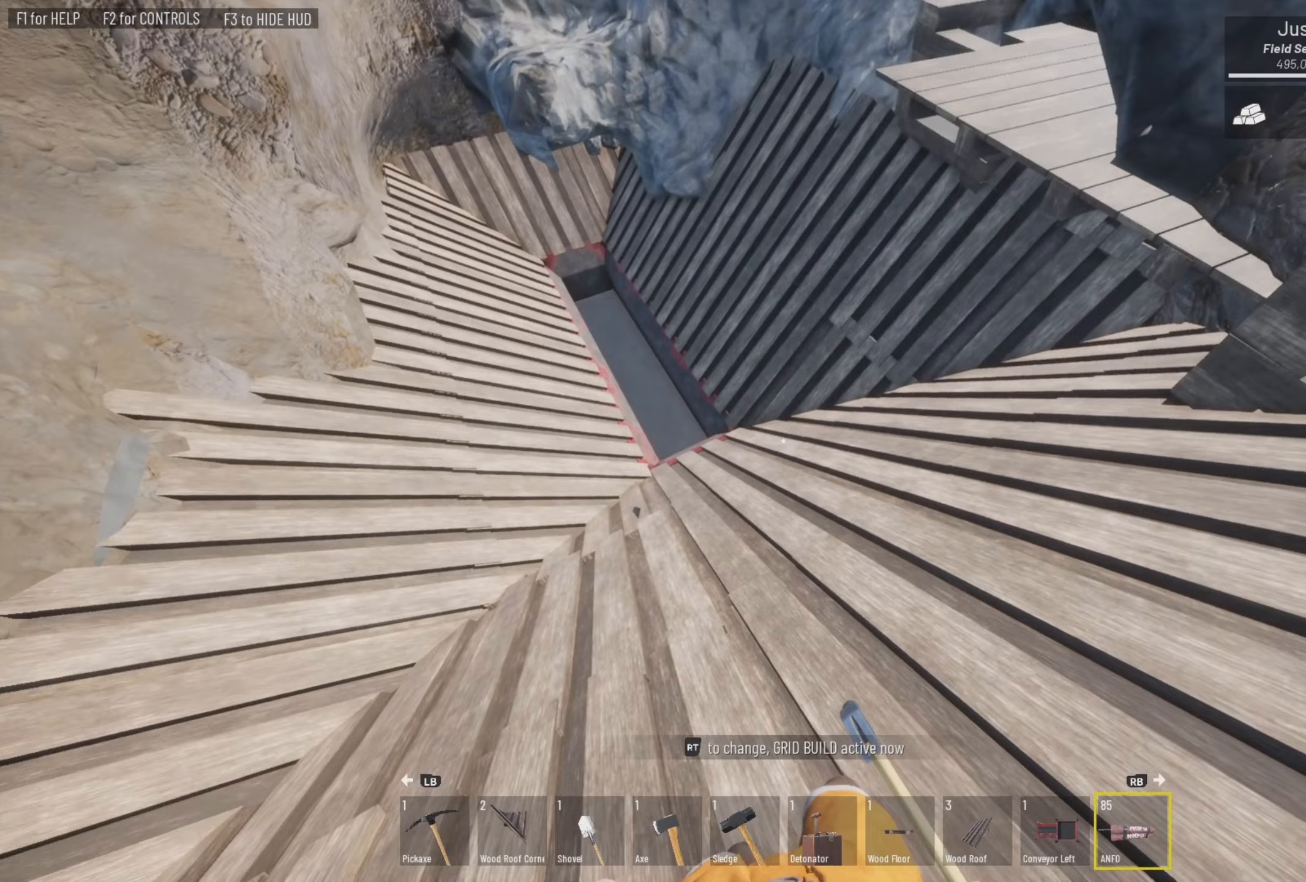
{"buttons": [], "left_stick": "center", "right_stick": "up-left", "events": [[183, "right_stick", "left"], [350, "right_stick", "up-left"]]}
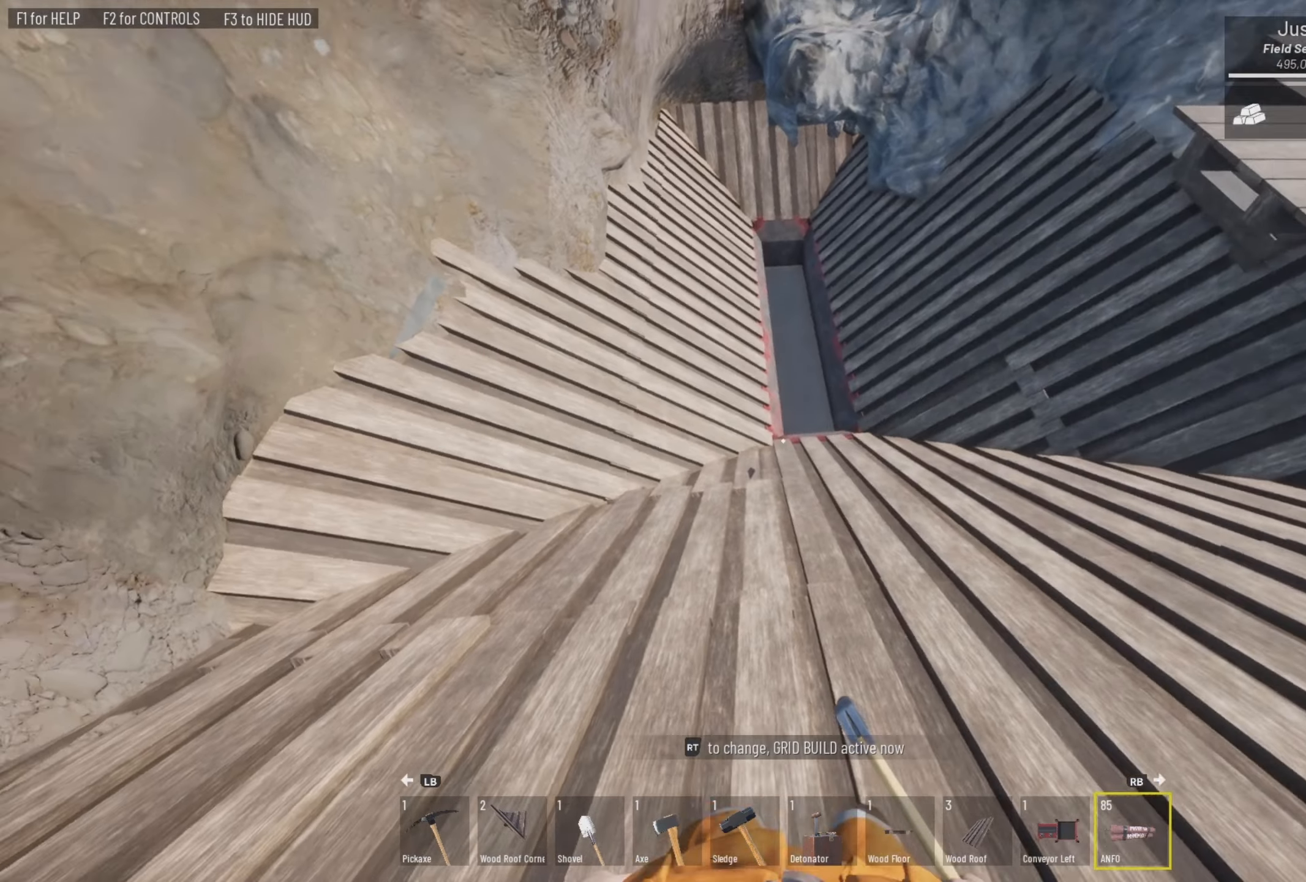
{"buttons": [], "left_stick": "center", "right_stick": "up-left", "events": []}
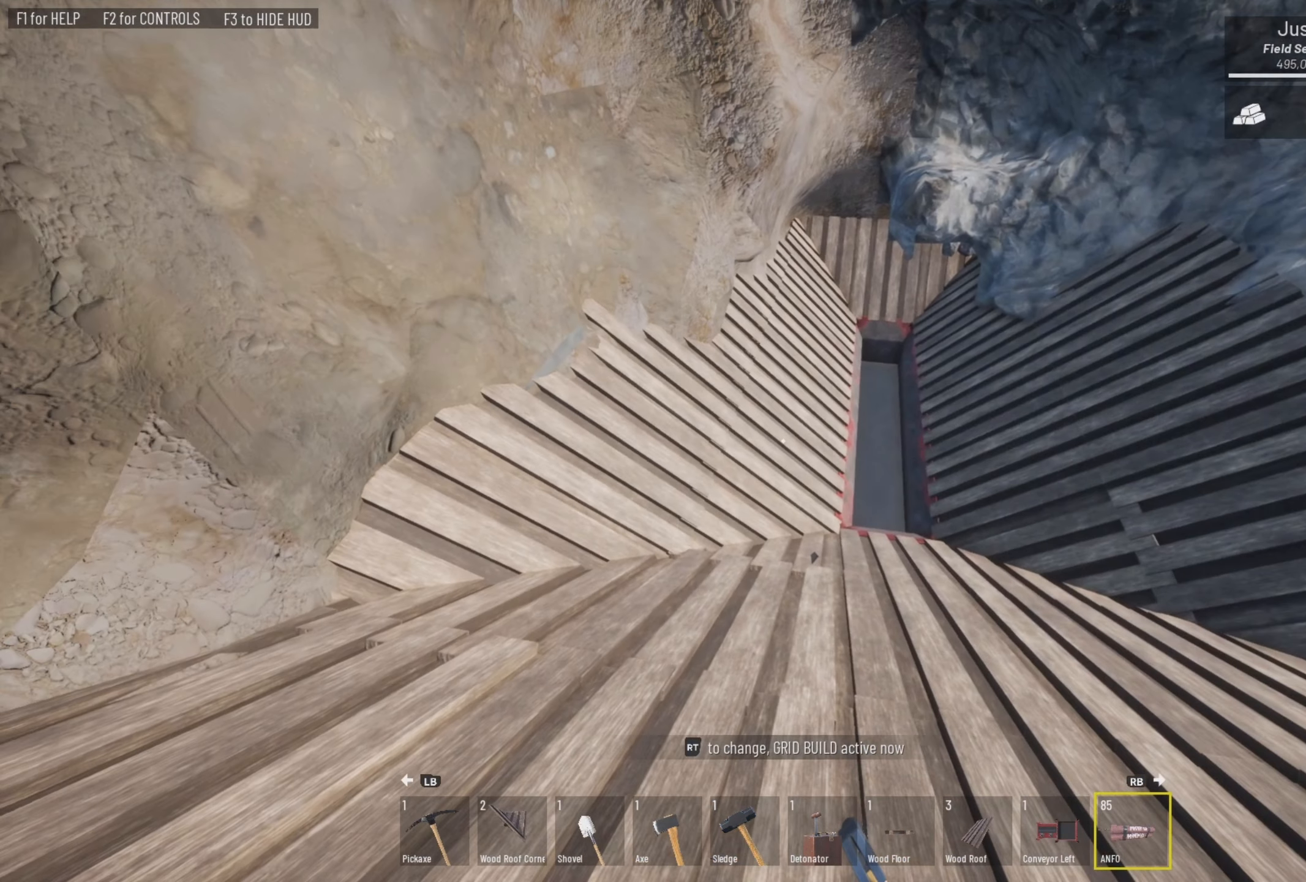
{"buttons": [], "left_stick": "down-right", "right_stick": "up", "events": [[183, "right_stick", "center"], [317, "left_stick", "down-right"], [417, "right_stick", "up"]]}
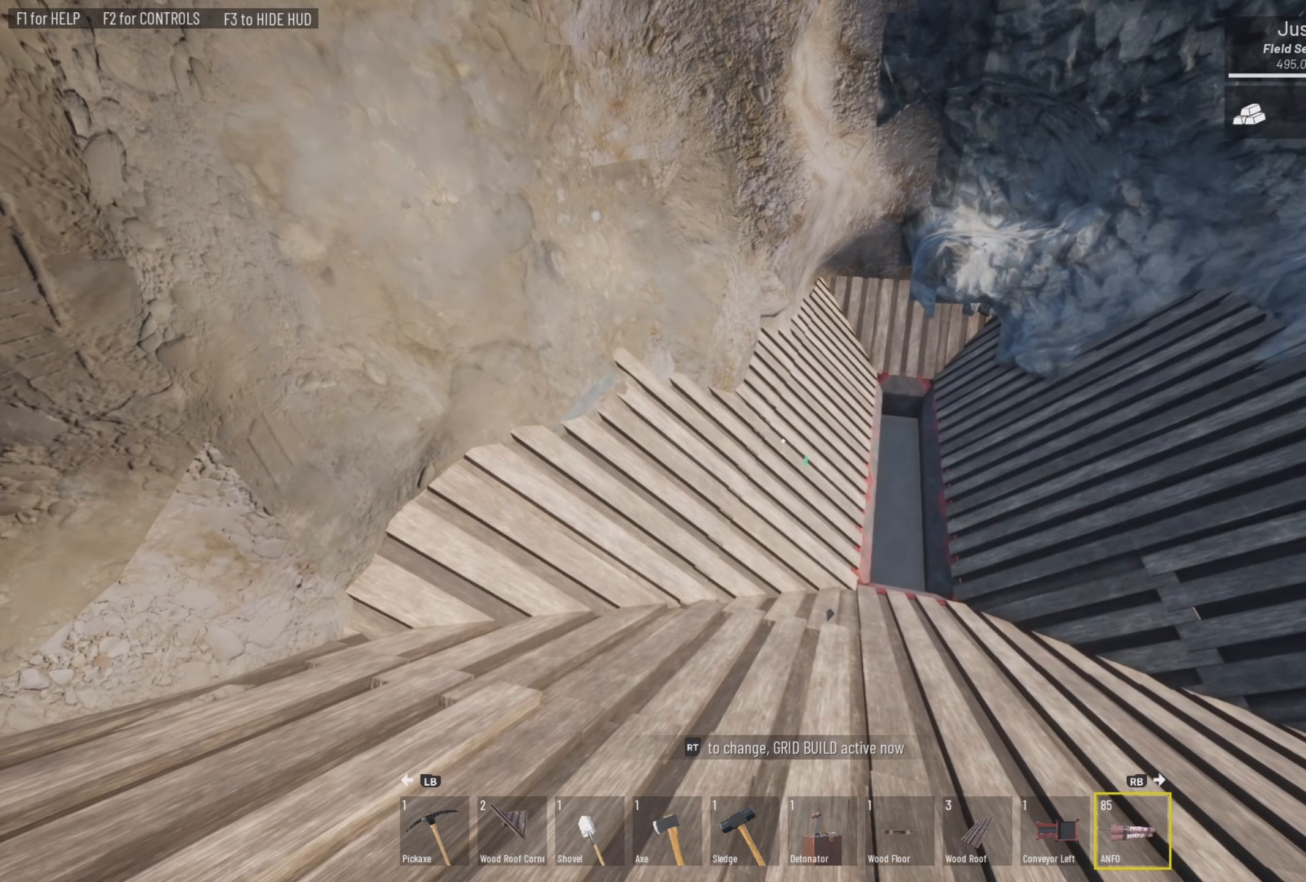
{"buttons": [], "left_stick": "center", "right_stick": "up", "events": [[17, "right_stick", "center"], [83, "left_stick", "center"], [217, "right_stick", "up"]]}
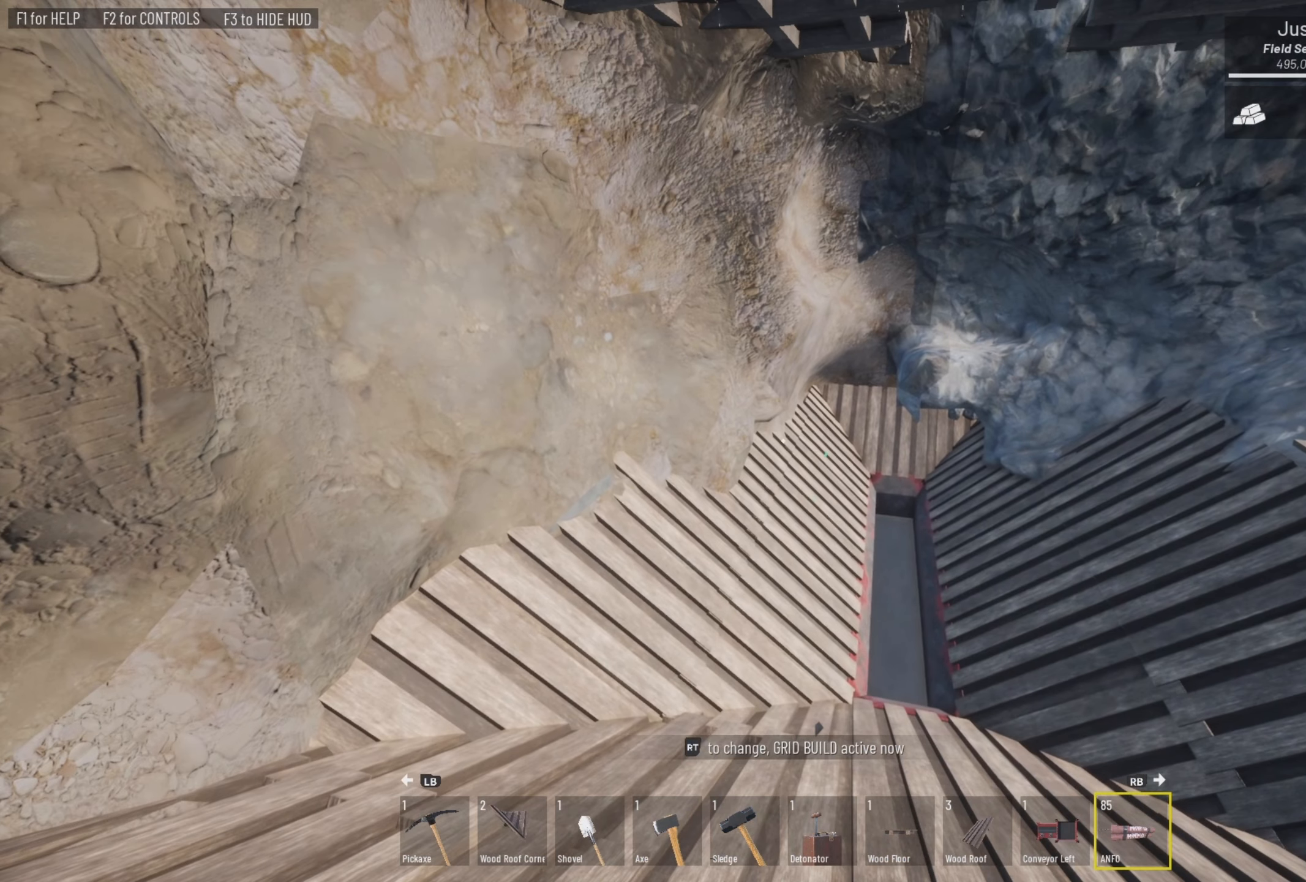
{"buttons": [], "left_stick": "center", "right_stick": "center", "events": [[483, "right_stick", "center"]]}
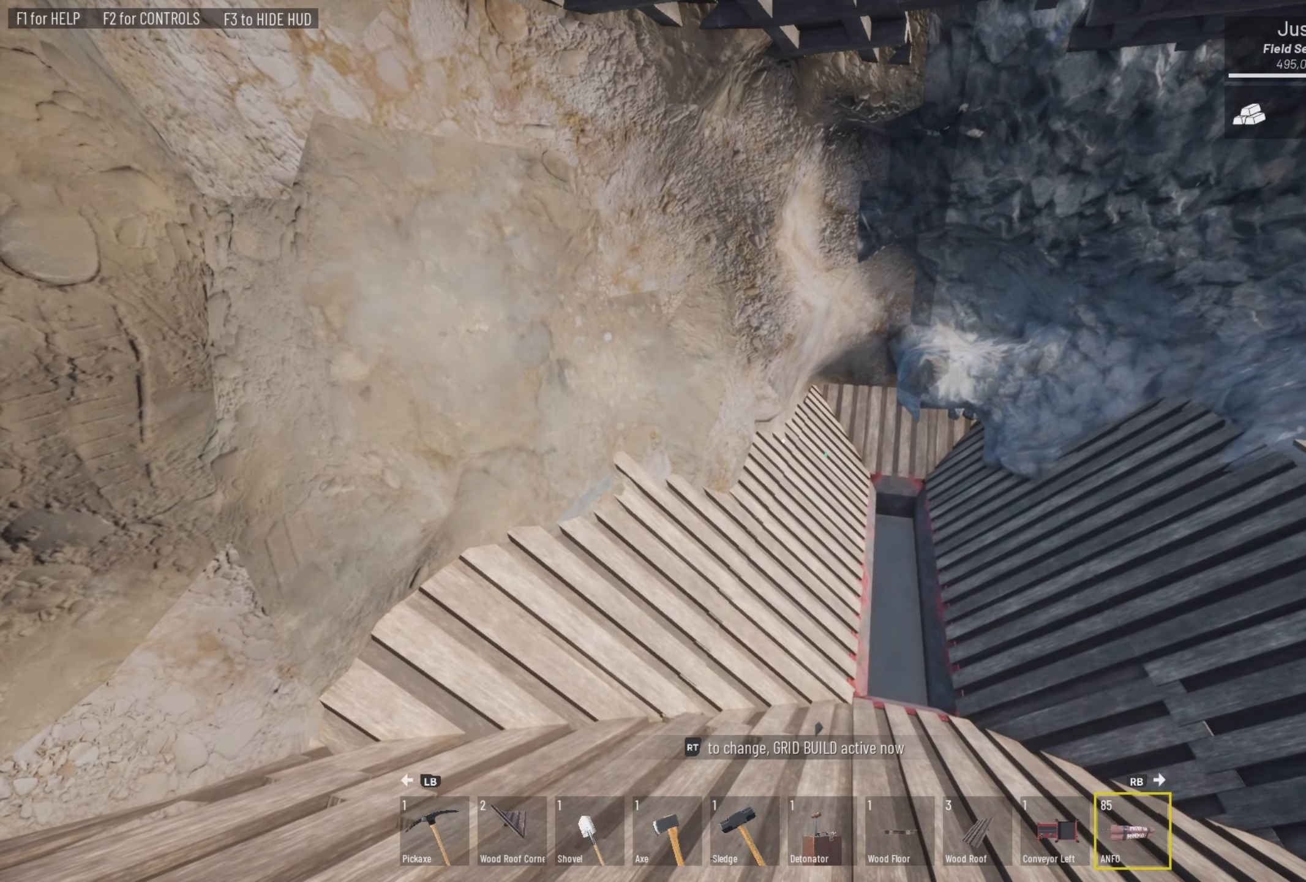
{"buttons": [], "left_stick": "center", "right_stick": "center", "events": [[200, "right_stick", "left"], [383, "right_stick", "center"]]}
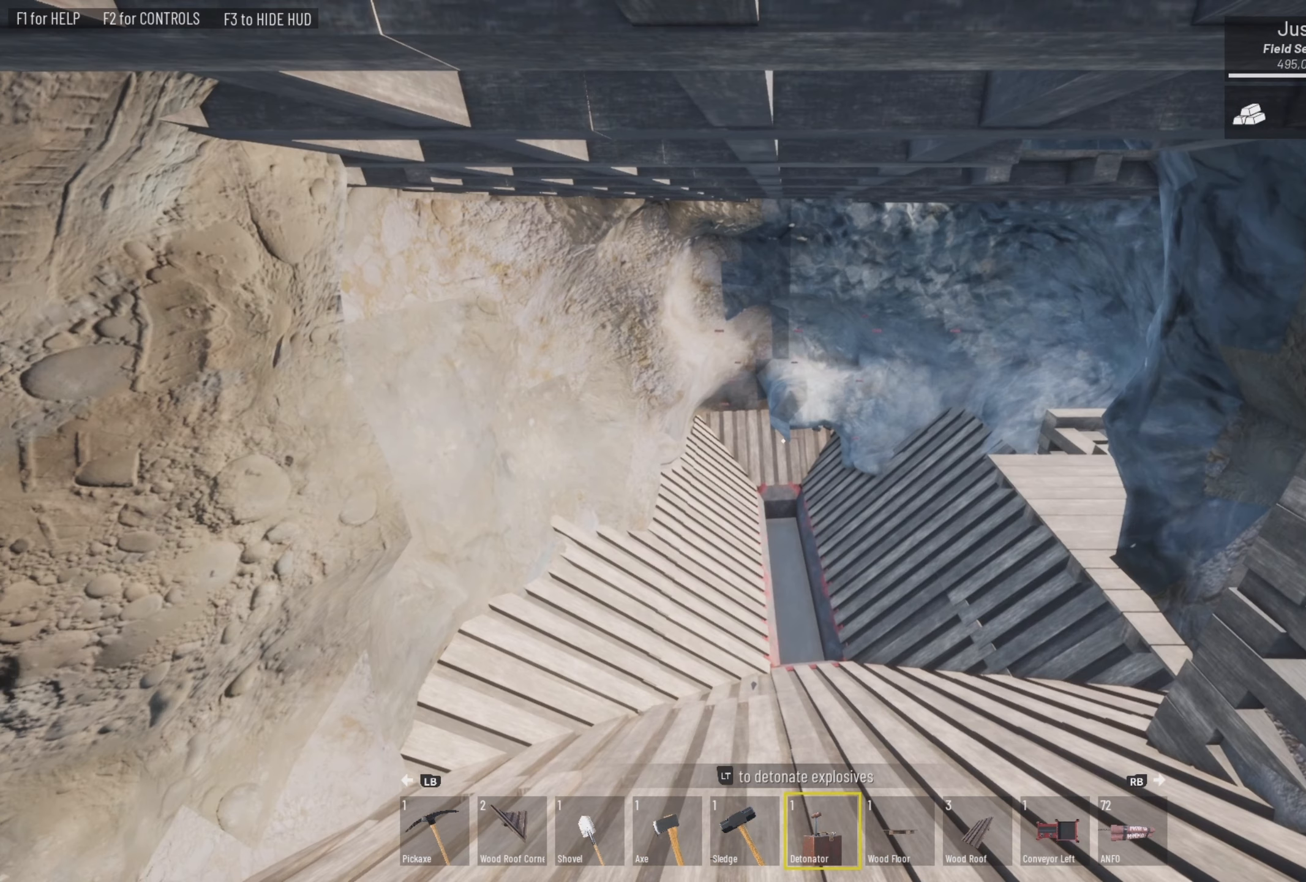
{"buttons": [], "left_stick": "center", "right_stick": "center", "events": [[150, "right_stick", "up-left"], [250, "right_stick", "center"]]}